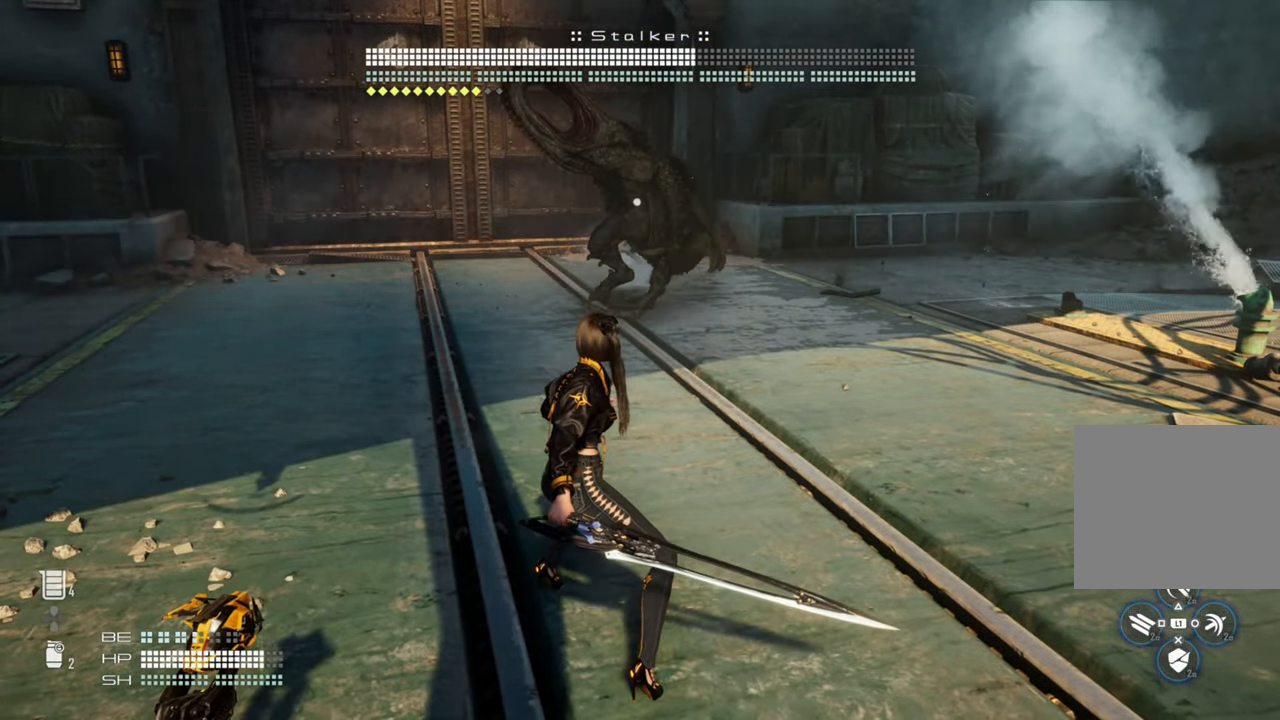
Gameplay with a controller (PlayStation layout); each line is a JSON object with the inputs held at the frame after it (dt_ms = milliseconds from this image to that frame). "events" lists button and stick changes between this image and that frame as [ms after this image, input, new state], when the widget could be followed in between.
{"dt_ms": 500, "buttons": ["L1", "L2"], "left_stick": "center", "right_stick": "center", "events": [[300, "L1", "up"], [300, "L2", "up"], [383, "L1", "down"], [383, "L2", "down"]]}
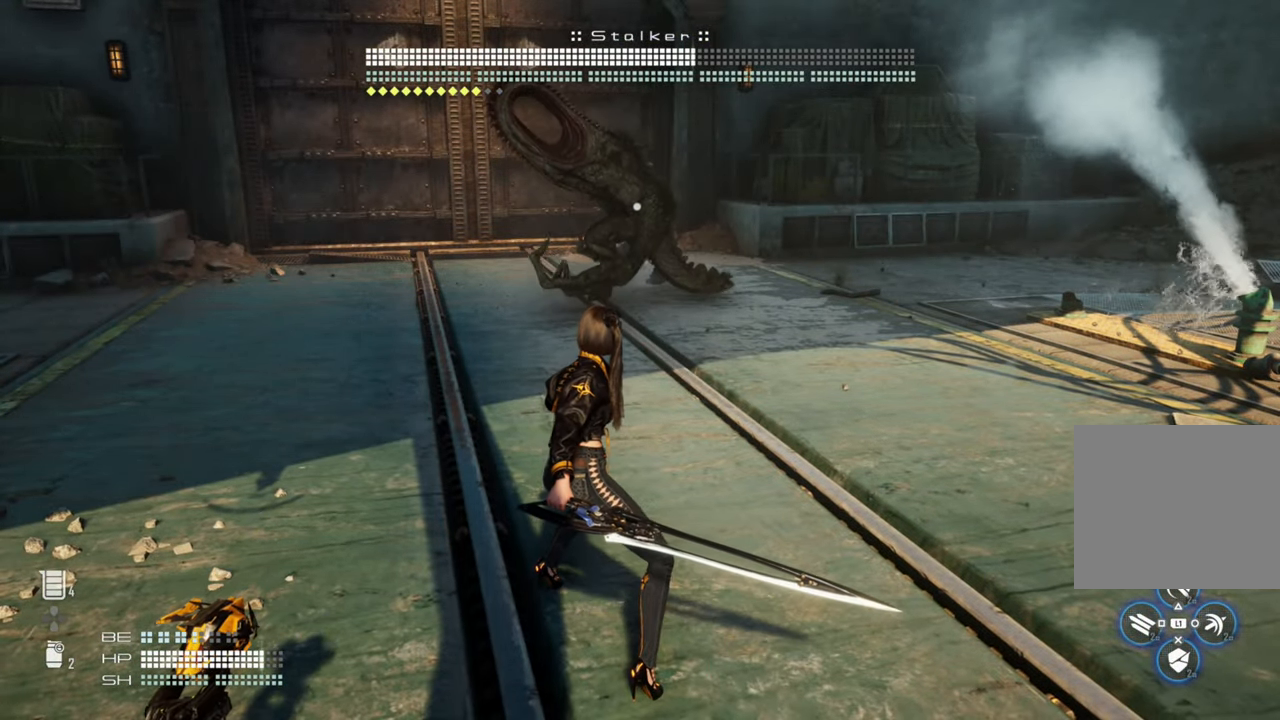
{"dt_ms": 500, "buttons": ["L1", "L2"], "left_stick": "center", "right_stick": "center", "events": [[33, "L1", "up"], [33, "L2", "up"], [116, "L1", "down"], [116, "L2", "down"], [366, "L1", "up"], [416, "L1", "down"]]}
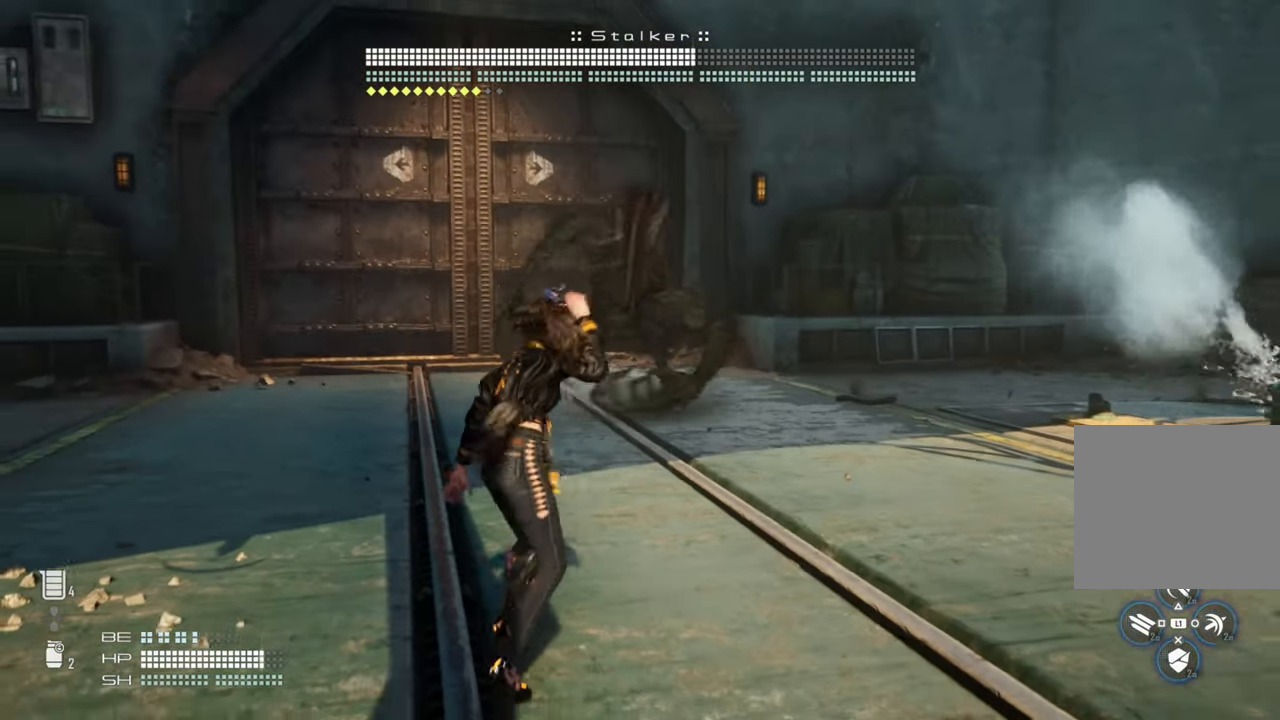
{"dt_ms": 500, "buttons": ["L2"], "left_stick": "center", "right_stick": "center"}
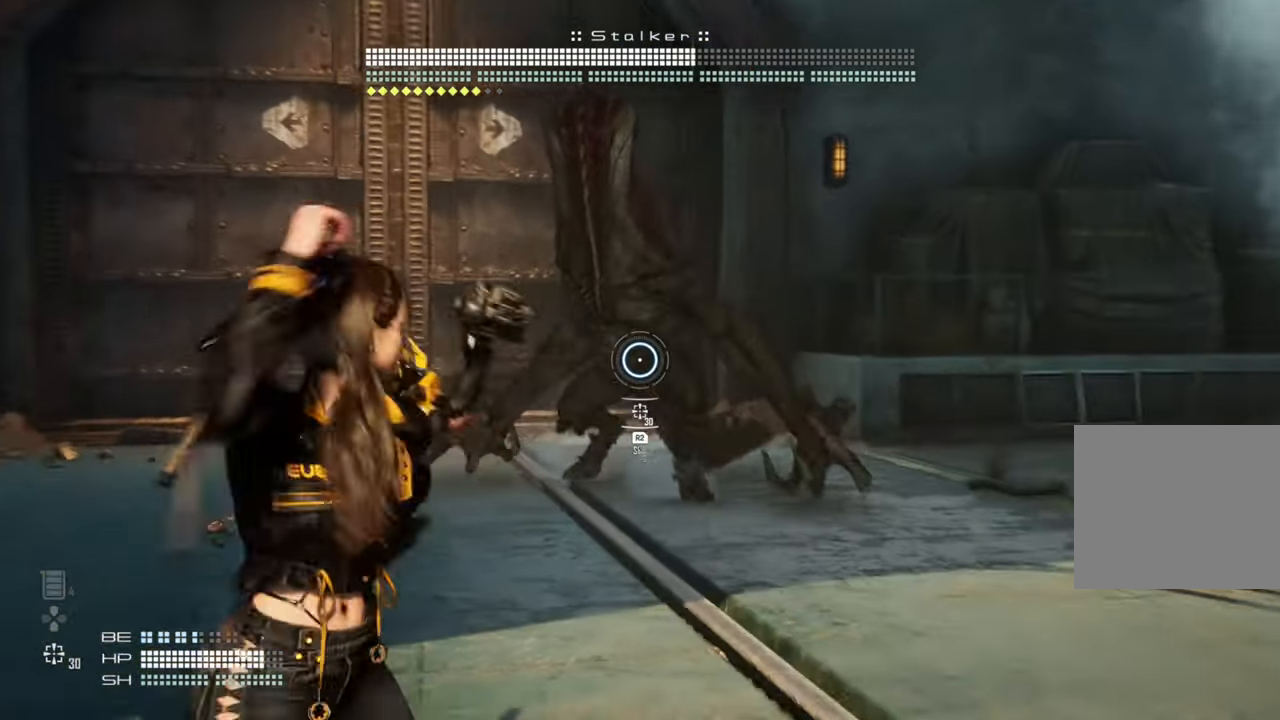
{"dt_ms": 500, "buttons": ["L1", "L2", "DPAD_DOWN"], "left_stick": "center", "right_stick": "center", "events": [[16, "L1", "down"], [133, "DPAD_DOWN", "down"]]}
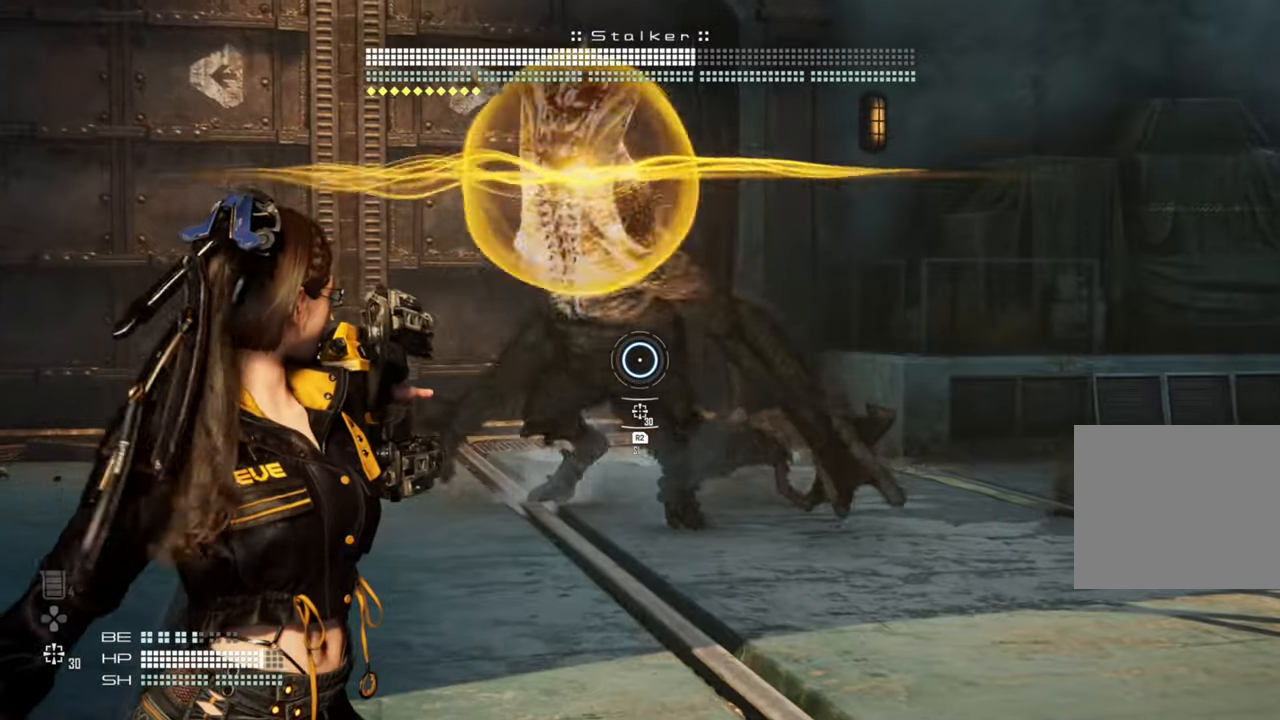
{"dt_ms": 500, "buttons": ["L1", "L2", "DPAD_DOWN"], "left_stick": "center", "right_stick": "center"}
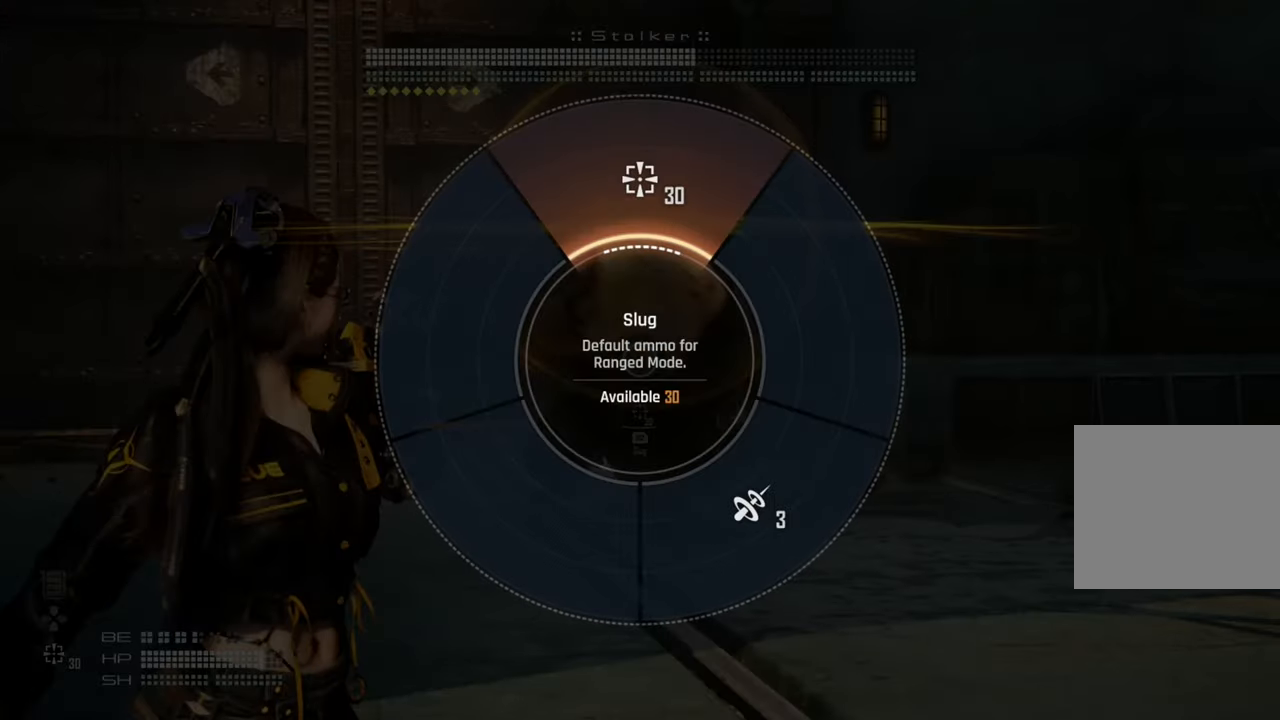
{"dt_ms": 500, "buttons": ["L1", "L2", "DPAD_DOWN"], "left_stick": "center", "right_stick": "center", "events": [[83, "right_stick", "down-right"], [333, "right_stick", "center"]]}
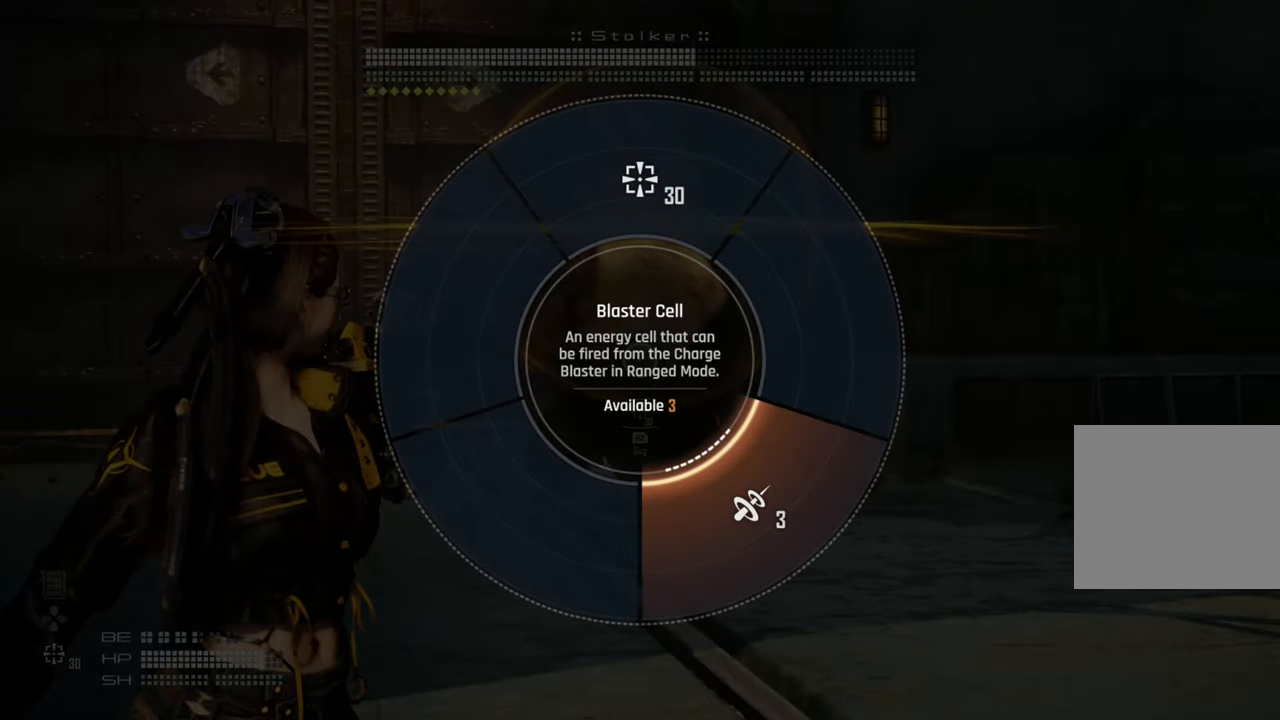
{"dt_ms": 1000, "buttons": [], "left_stick": "center", "right_stick": "center"}
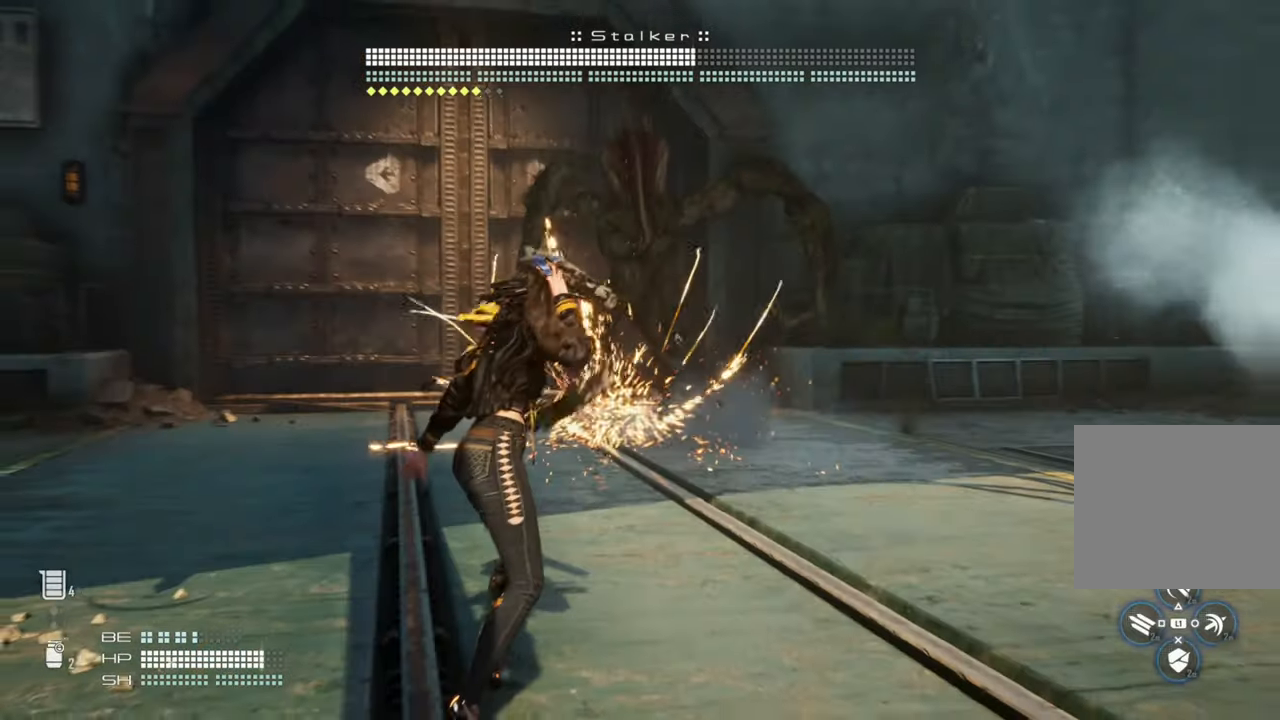
{"dt_ms": 500, "buttons": [], "left_stick": "left", "right_stick": "center", "events": [[133, "R3", "down"], [216, "R3", "up"], [316, "left_stick", "left"], [366, "CIRCLE", "down"], [483, "CIRCLE", "up"]]}
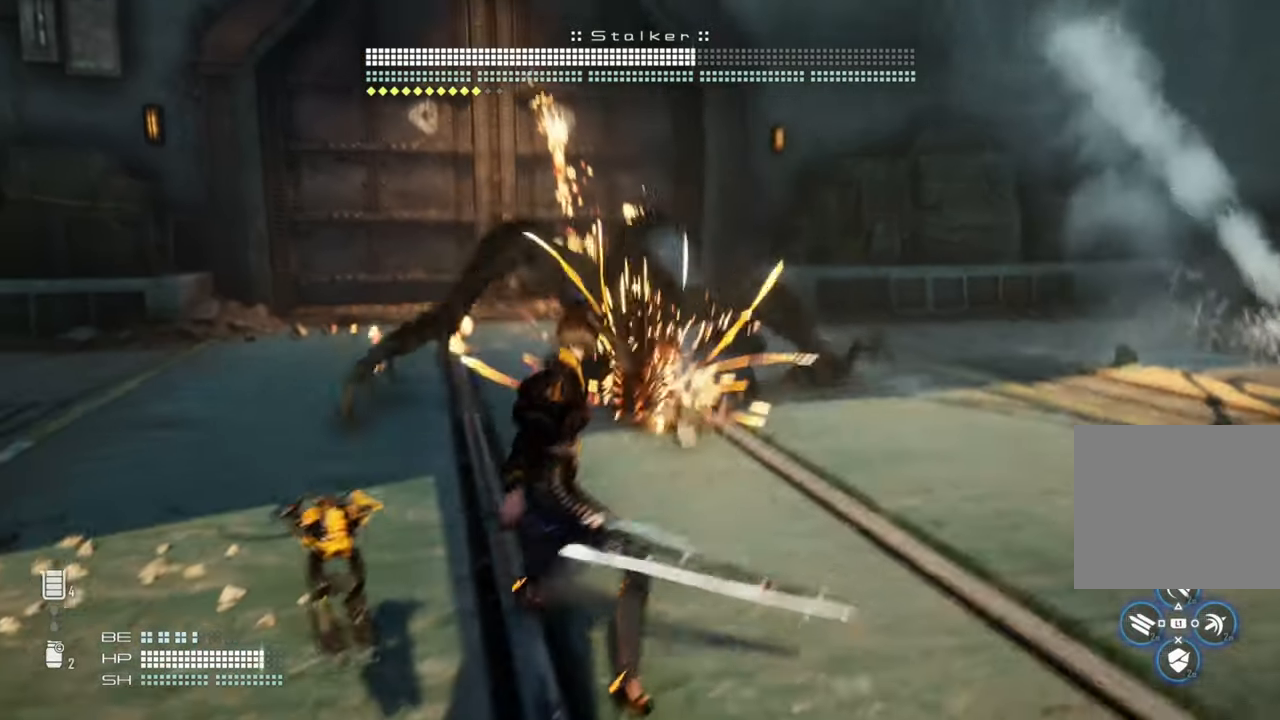
{"dt_ms": 500, "buttons": [], "left_stick": "left", "right_stick": "center", "events": []}
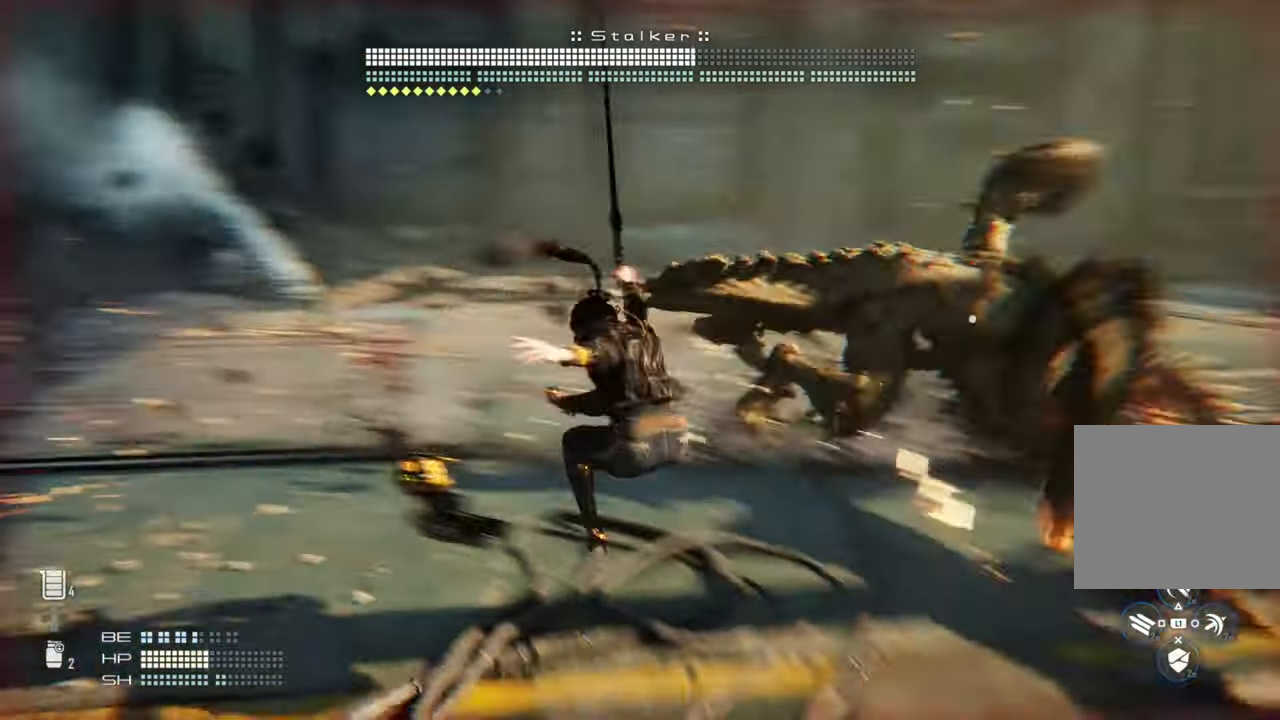
{"dt_ms": 500, "buttons": ["CIRCLE"], "left_stick": "left", "right_stick": "center", "events": [[50, "CIRCLE", "down"], [133, "CIRCLE", "up"], [200, "CIRCLE", "down"], [300, "CIRCLE", "up"], [366, "CIRCLE", "down"], [450, "CIRCLE", "up"], [500, "CIRCLE", "down"]]}
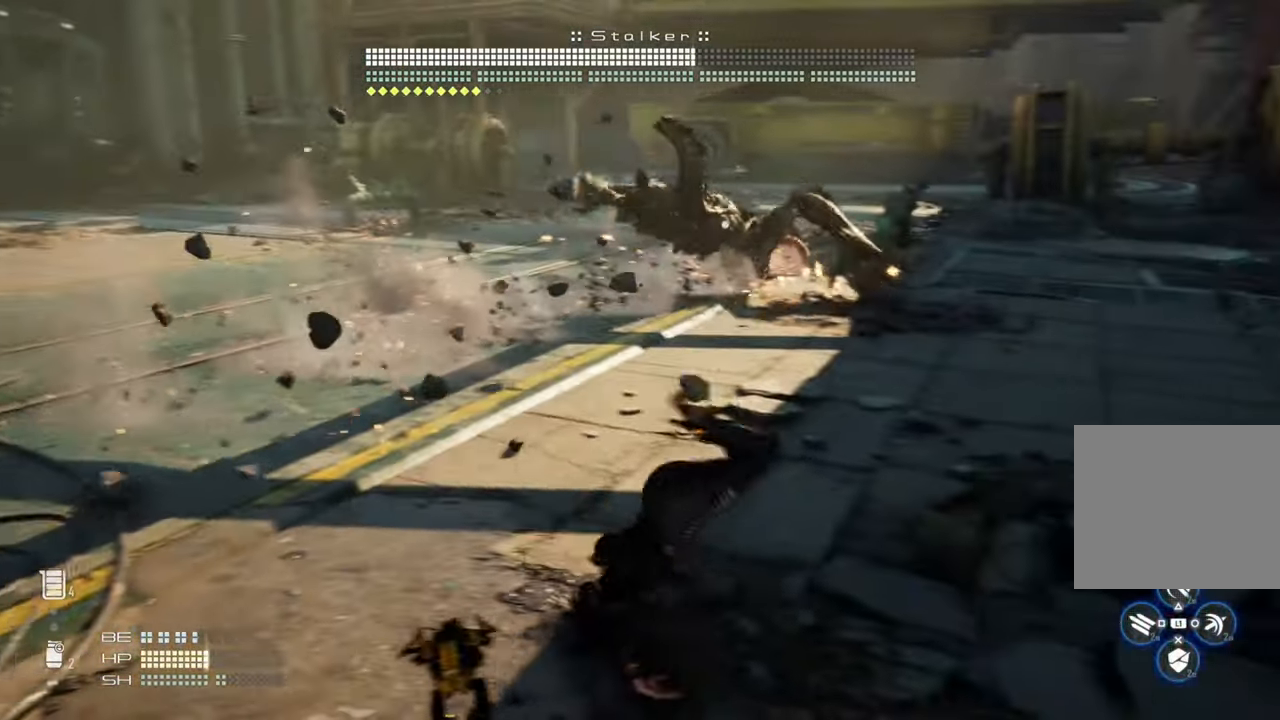
{"dt_ms": 500, "buttons": [], "left_stick": "left", "right_stick": "center", "events": [[83, "CIRCLE", "up"], [150, "CIRCLE", "down"], [216, "CIRCLE", "up"], [283, "CIRCLE", "down"], [350, "CIRCLE", "up"], [416, "CIRCLE", "down"], [500, "CIRCLE", "up"]]}
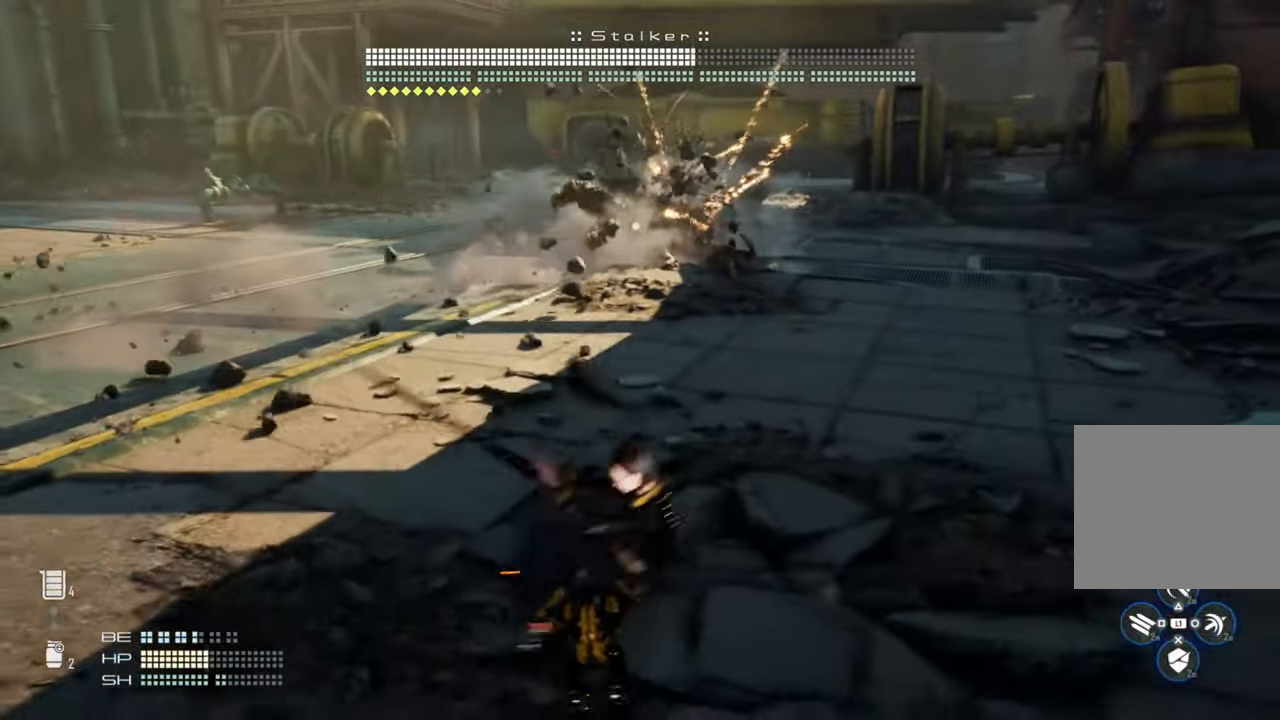
{"dt_ms": 500, "buttons": ["CIRCLE"], "left_stick": "left", "right_stick": "center", "events": [[50, "CIRCLE", "down"], [200, "CIRCLE", "up"], [250, "CIRCLE", "down"]]}
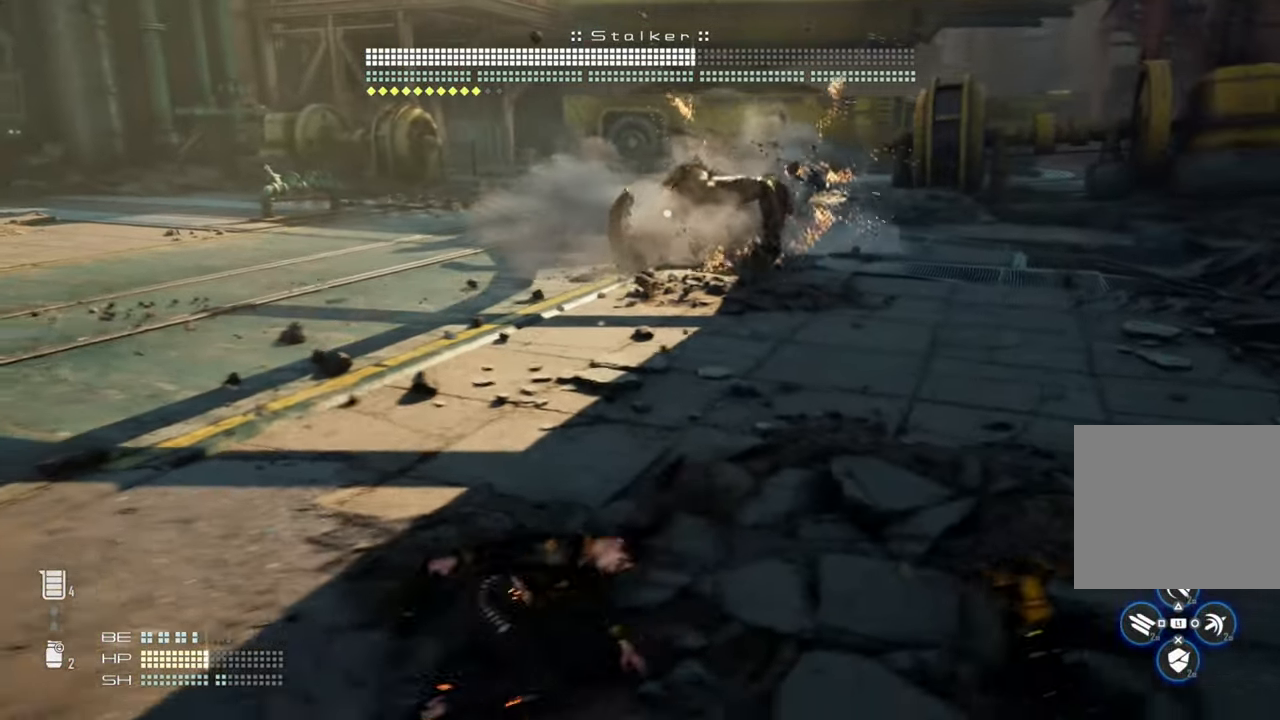
{"dt_ms": 500, "buttons": [], "left_stick": "left", "right_stick": "center", "events": [[50, "CIRCLE", "up"]]}
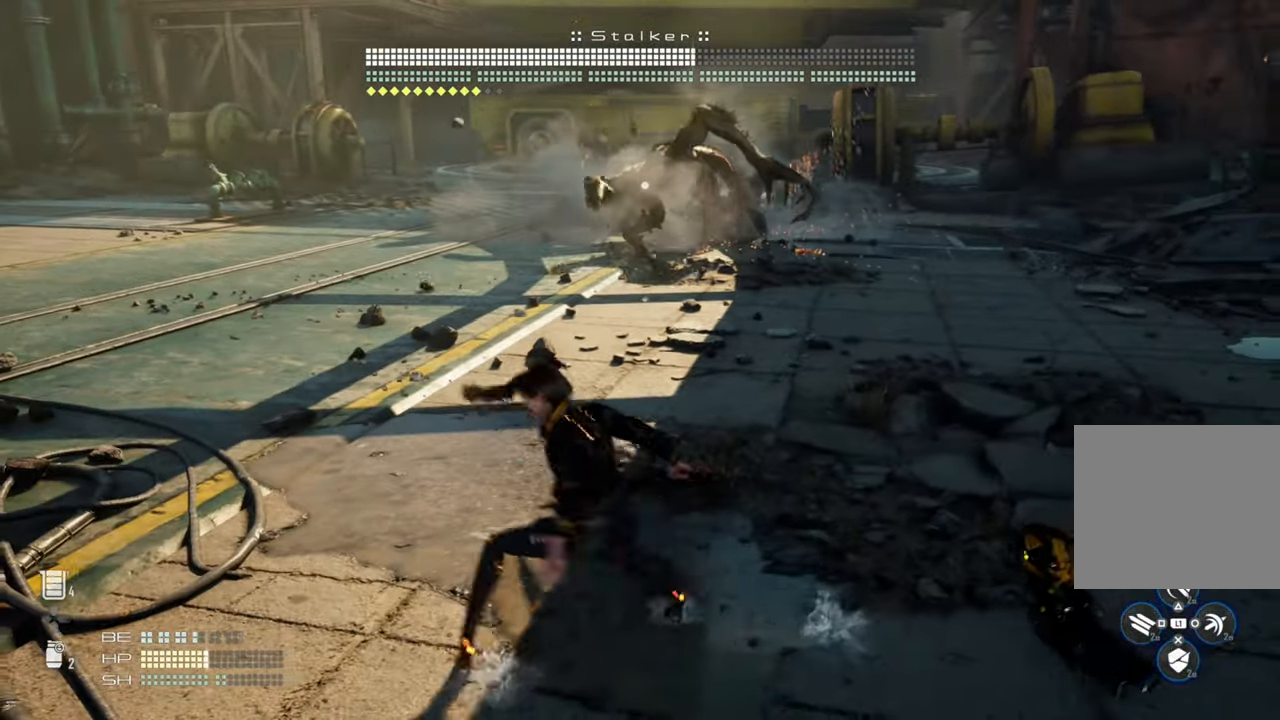
{"dt_ms": 500, "buttons": [], "left_stick": "left", "right_stick": "center", "events": [[66, "DPAD_UP", "down"], [183, "DPAD_UP", "up"]]}
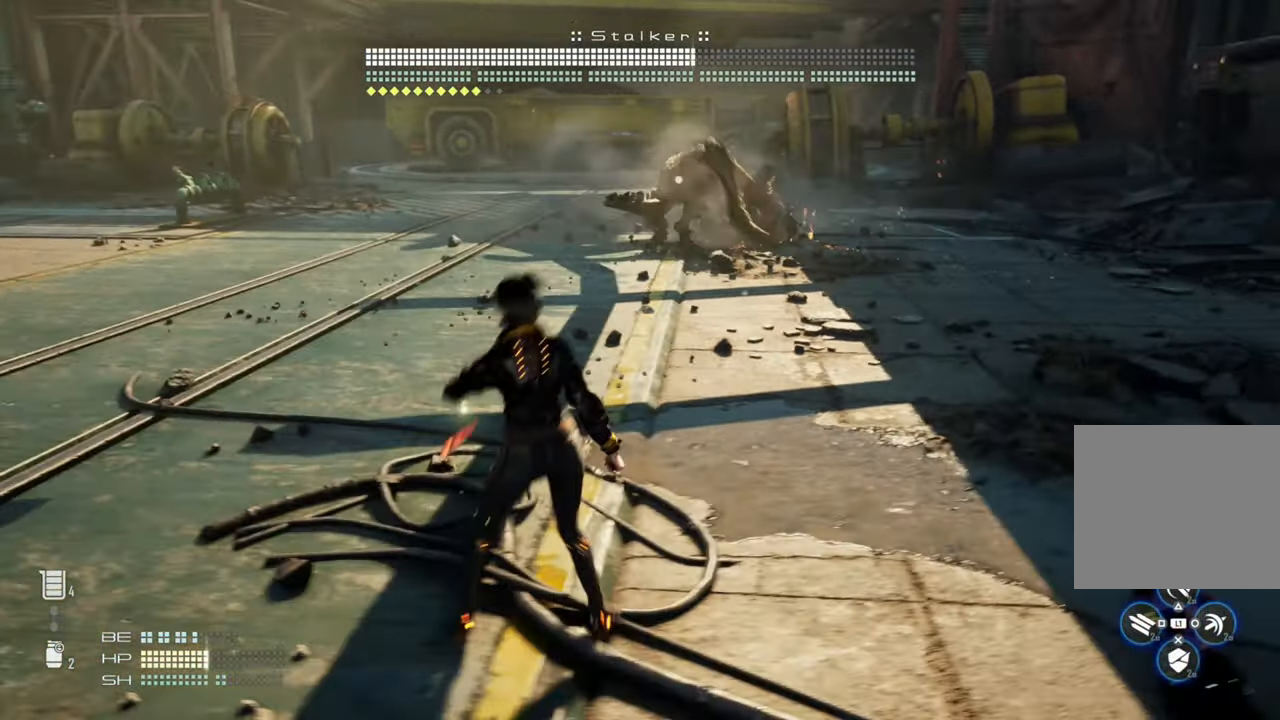
{"dt_ms": 500, "buttons": [], "left_stick": "left", "right_stick": "right", "events": [[233, "right_stick", "right"]]}
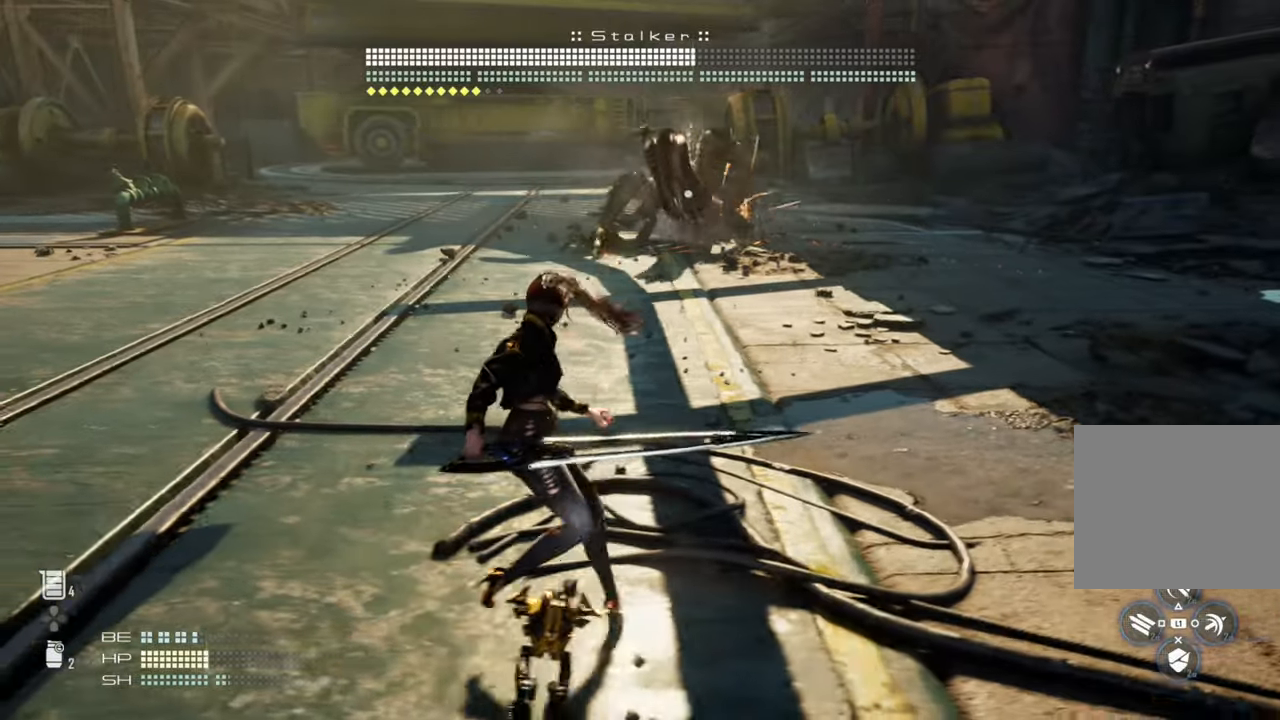
{"dt_ms": 500, "buttons": [], "left_stick": "left", "right_stick": "right", "events": []}
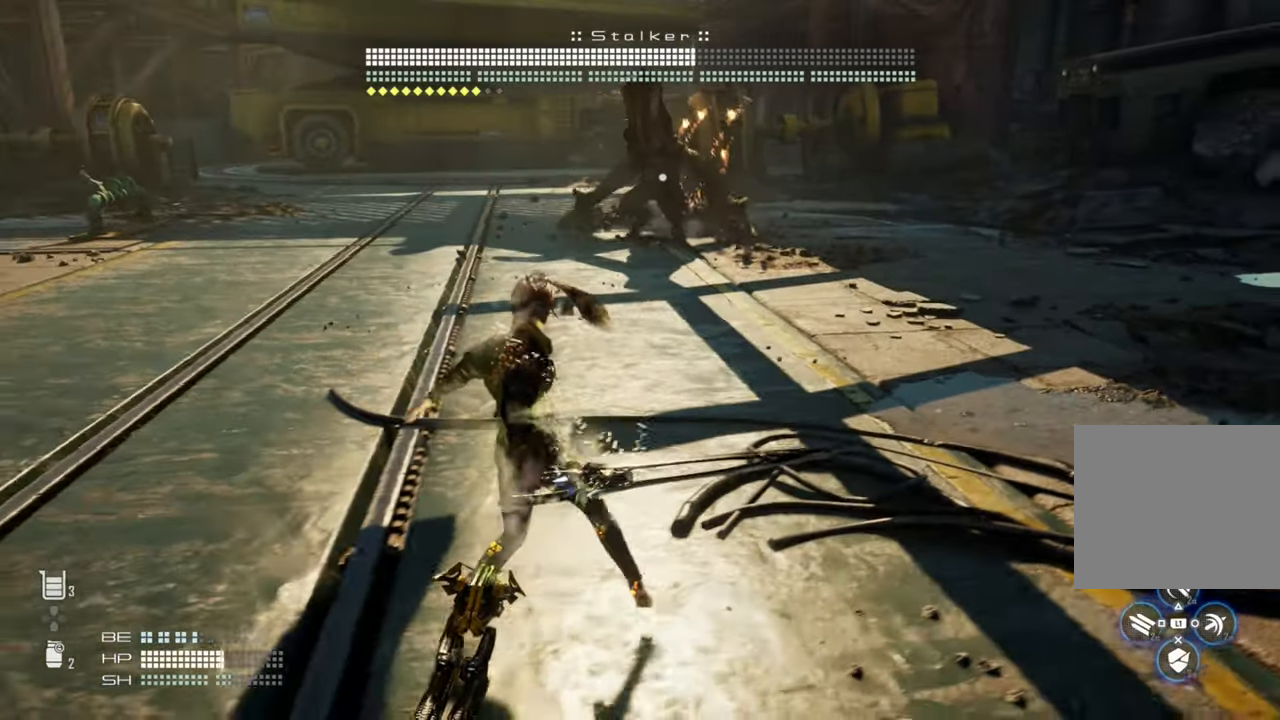
{"dt_ms": 500, "buttons": ["L2"], "left_stick": "left", "right_stick": "up-right", "events": [[150, "L2", "down"], [250, "right_stick", "up-right"], [266, "L1", "down"], [466, "L1", "up"]]}
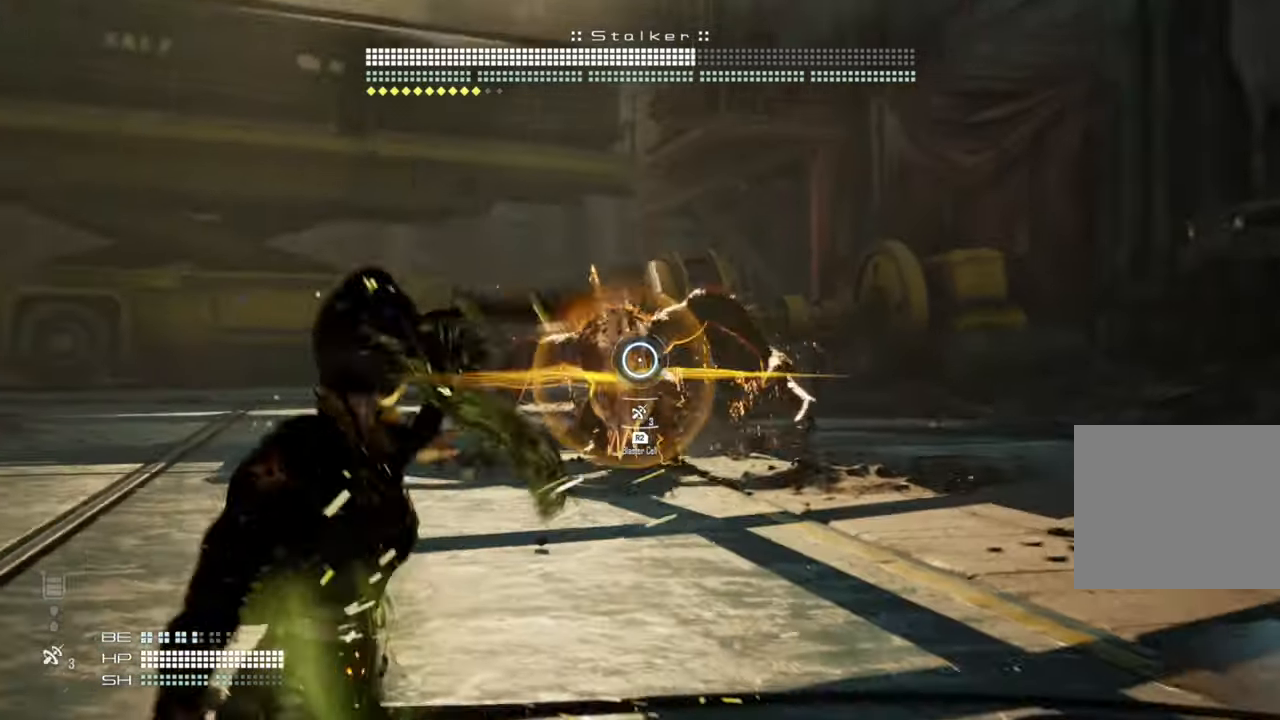
{"dt_ms": 500, "buttons": ["L2", "R2"], "left_stick": "left", "right_stick": "center", "events": [[83, "right_stick", "center"], [100, "R2", "down"], [233, "right_stick", "up-right"], [283, "left_stick", "center"], [283, "right_stick", "center"], [500, "left_stick", "left"]]}
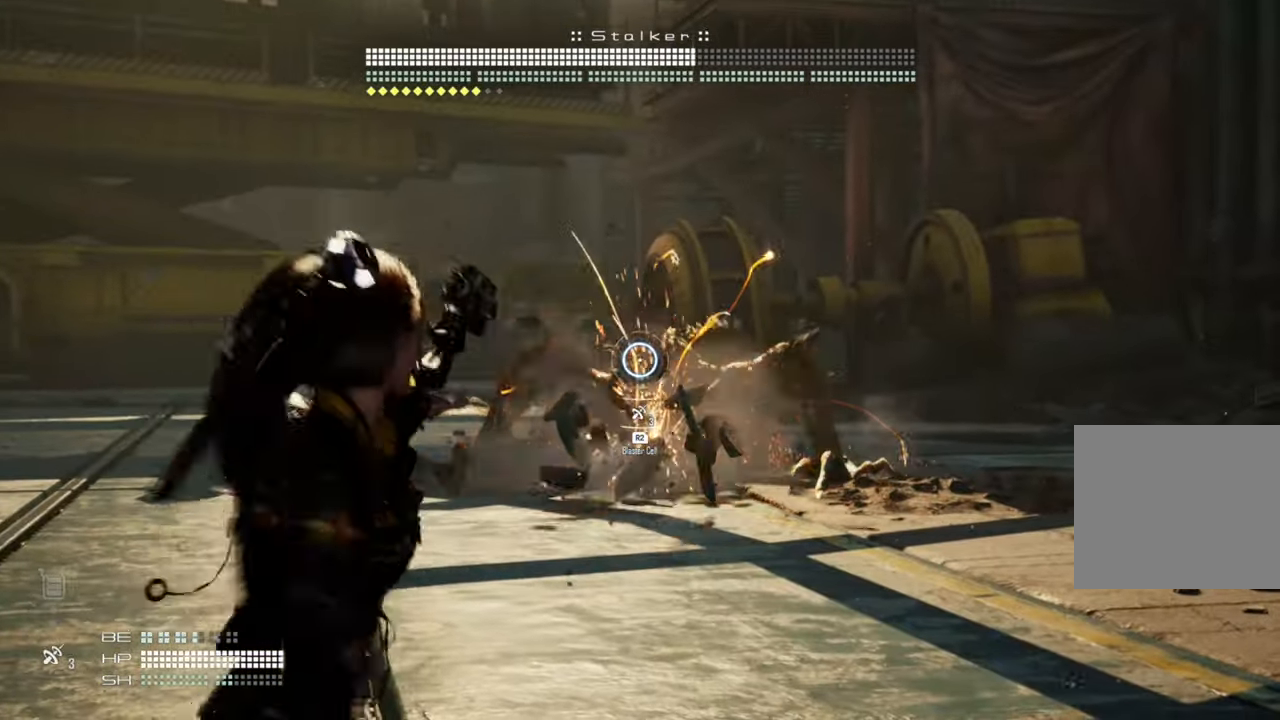
{"dt_ms": 500, "buttons": ["CIRCLE"], "left_stick": "left", "right_stick": "center", "events": [[33, "right_stick", "left"], [116, "left_stick", "center"], [116, "right_stick", "center"], [183, "left_stick", "left"], [400, "L2", "up"], [450, "R2", "up"], [466, "CIRCLE", "down"]]}
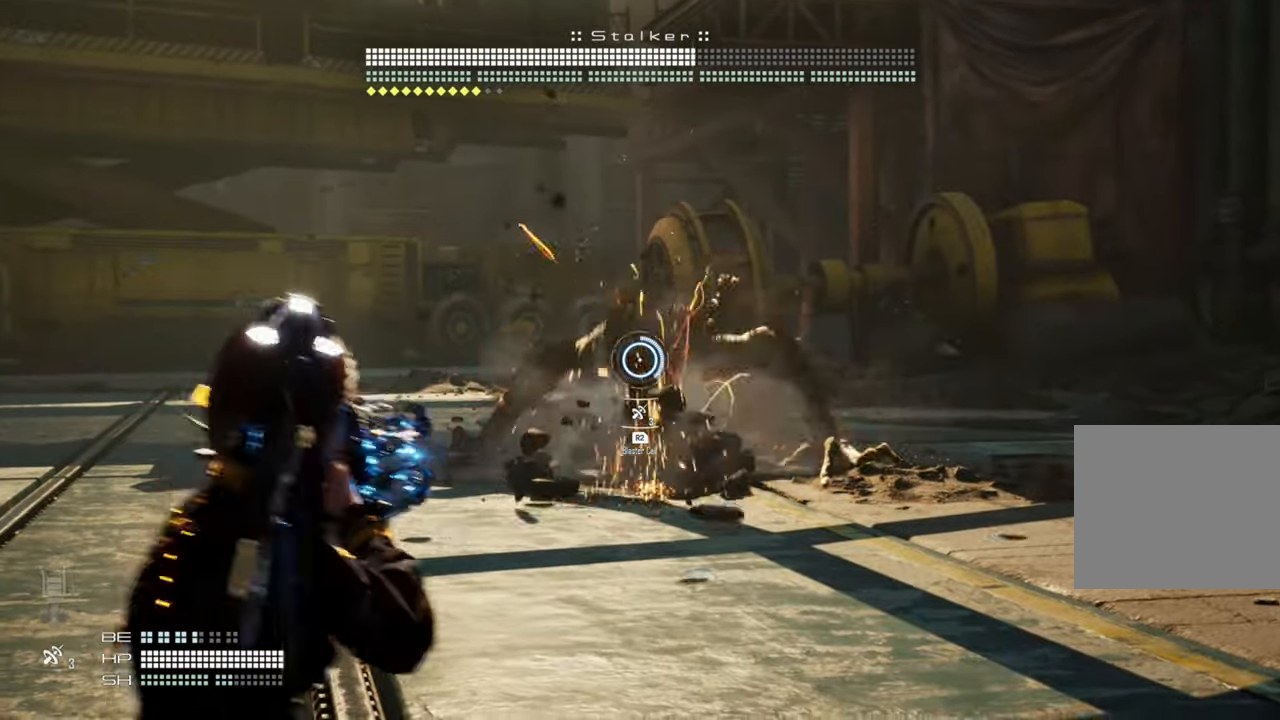
{"dt_ms": 500, "buttons": [], "left_stick": "left", "right_stick": "center", "events": [[183, "CIRCLE", "up"], [233, "CIRCLE", "down"], [366, "CIRCLE", "up"]]}
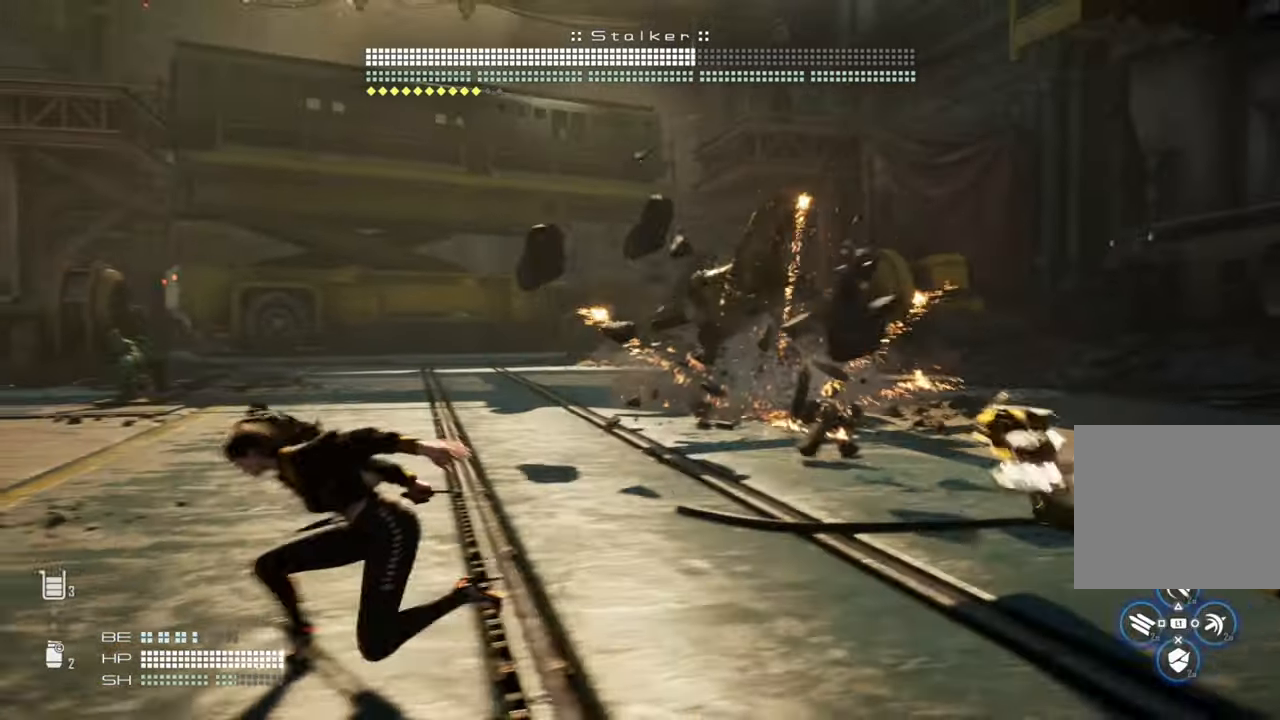
{"dt_ms": 500, "buttons": [], "left_stick": "left", "right_stick": "center", "events": [[166, "L3", "down"], [183, "left_stick", "up"], [266, "L3", "up"], [266, "left_stick", "left"], [383, "L1", "down"], [500, "L1", "up"]]}
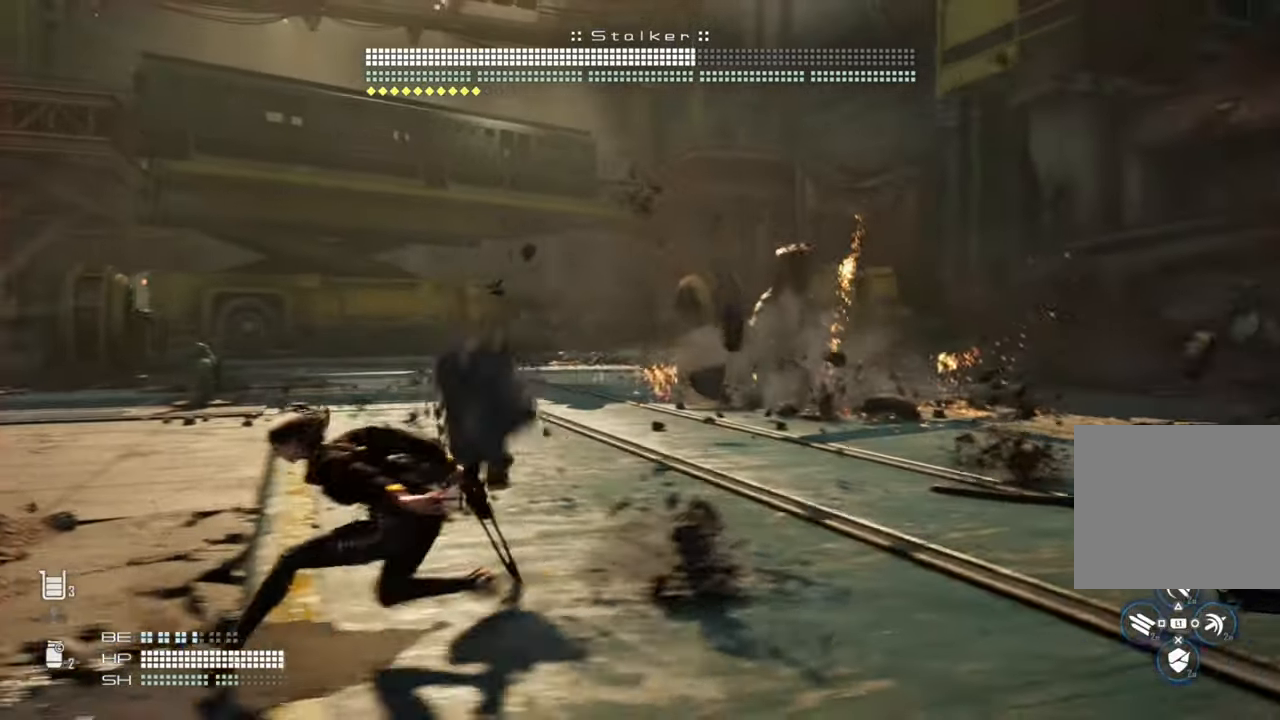
{"dt_ms": 500, "buttons": [], "left_stick": "left", "right_stick": "center"}
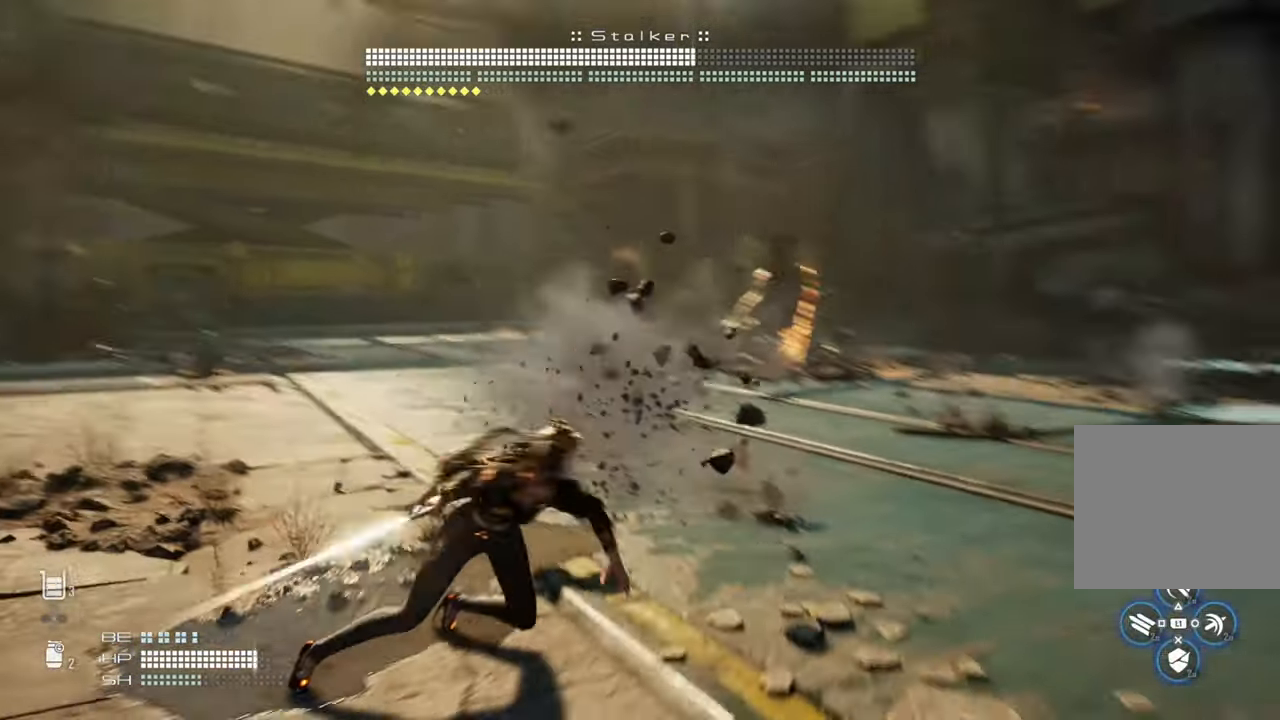
{"dt_ms": 500, "buttons": [], "left_stick": "right", "right_stick": "center", "events": [[66, "left_stick", "right"], [200, "R3", "down"], [283, "R3", "up"]]}
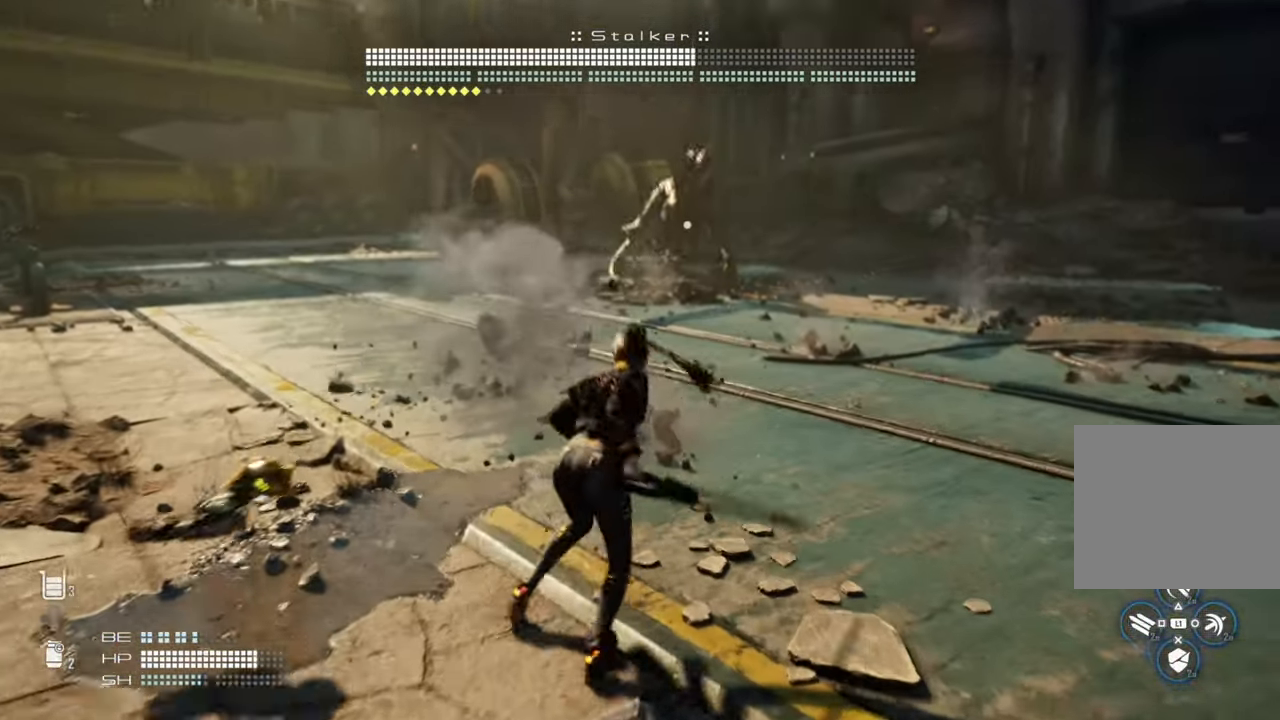
{"dt_ms": 500, "buttons": ["L2", "R2"], "left_stick": "right", "right_stick": "center"}
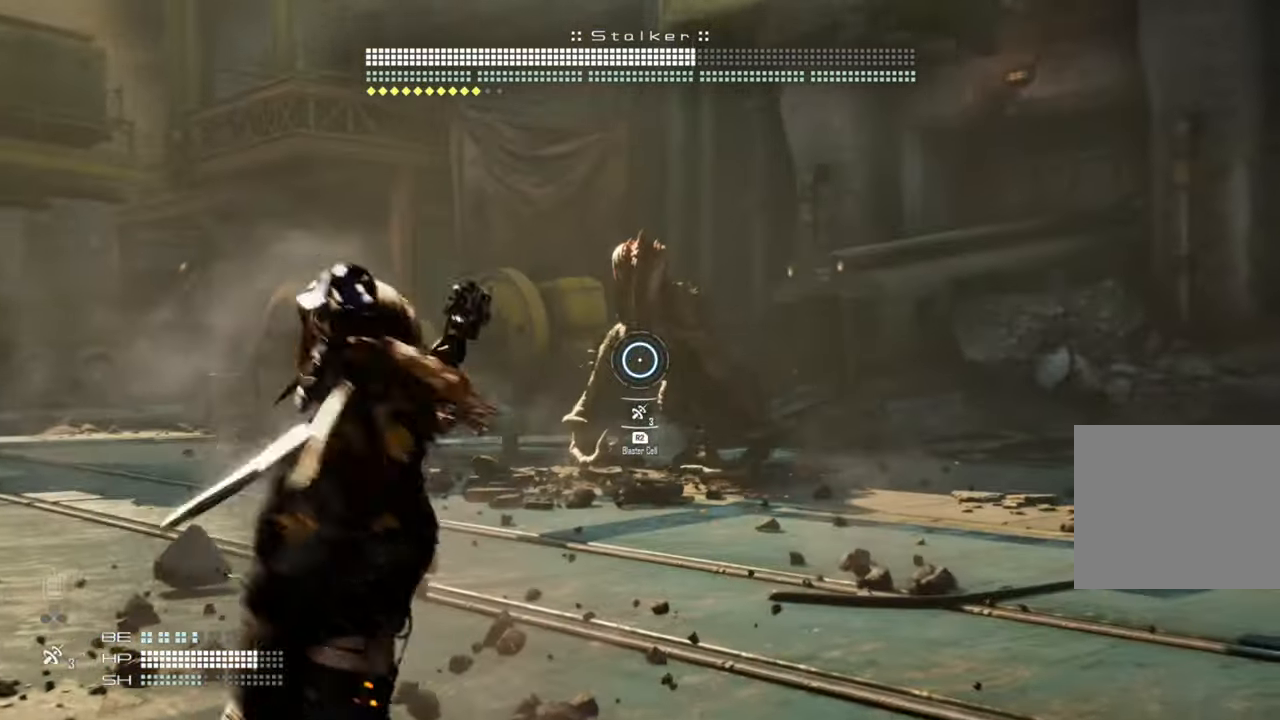
{"dt_ms": 500, "buttons": ["L2", "R2"], "left_stick": "right", "right_stick": "center", "events": []}
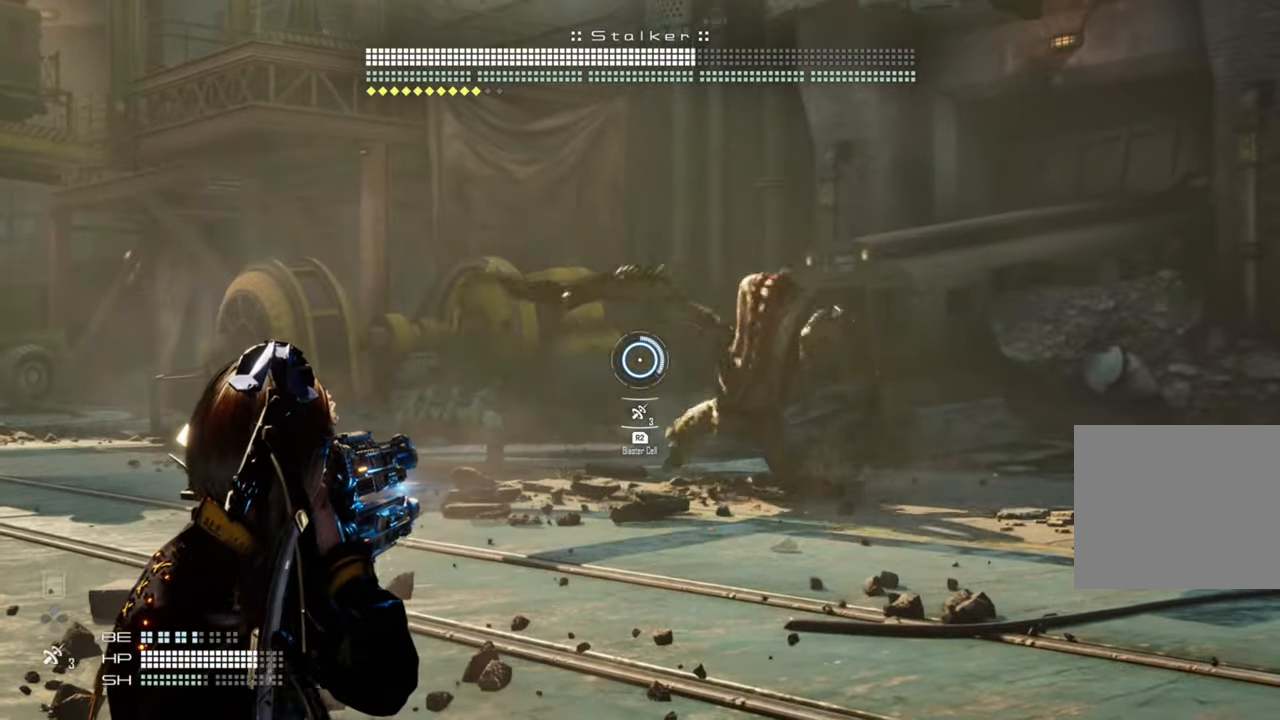
{"dt_ms": 500, "buttons": ["L2", "R2"], "left_stick": "center", "right_stick": "center", "events": [[133, "left_stick", "center"], [250, "right_stick", "left"], [300, "right_stick", "center"], [366, "right_stick", "down"], [500, "right_stick", "center"]]}
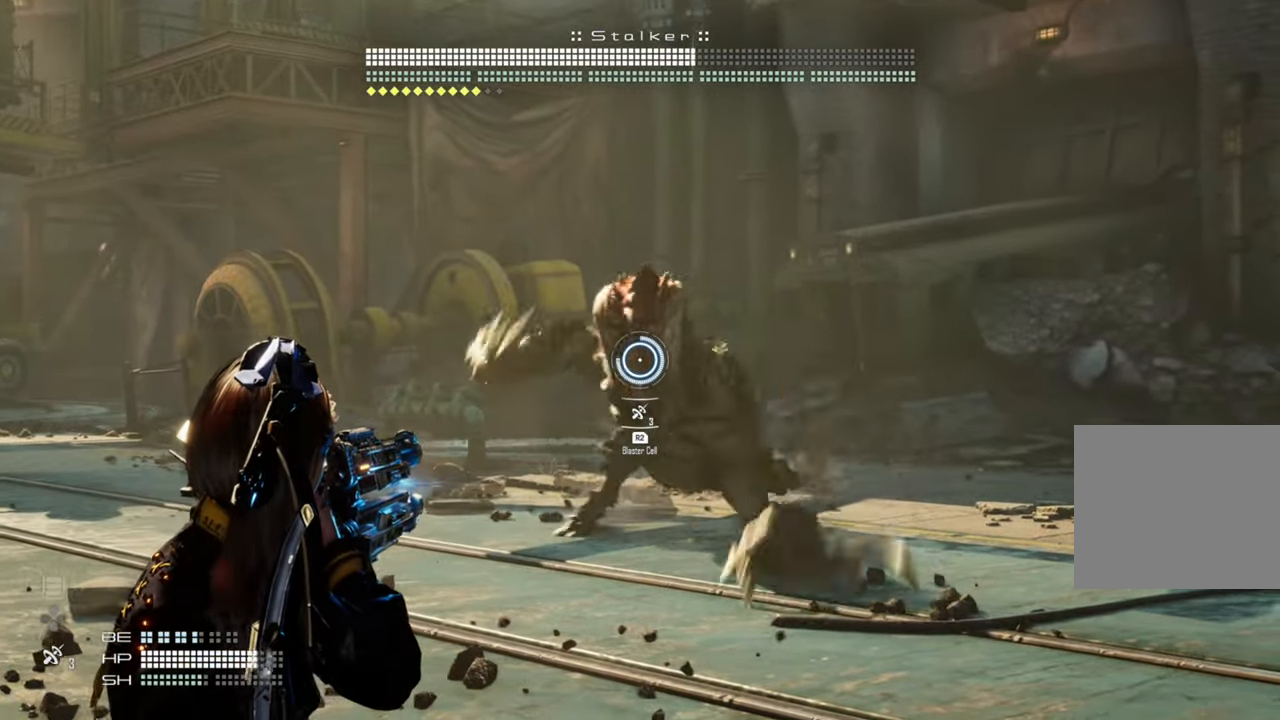
{"dt_ms": 500, "buttons": ["L2", "R2"], "left_stick": "right", "right_stick": "right", "events": [[450, "left_stick", "right"], [450, "right_stick", "right"]]}
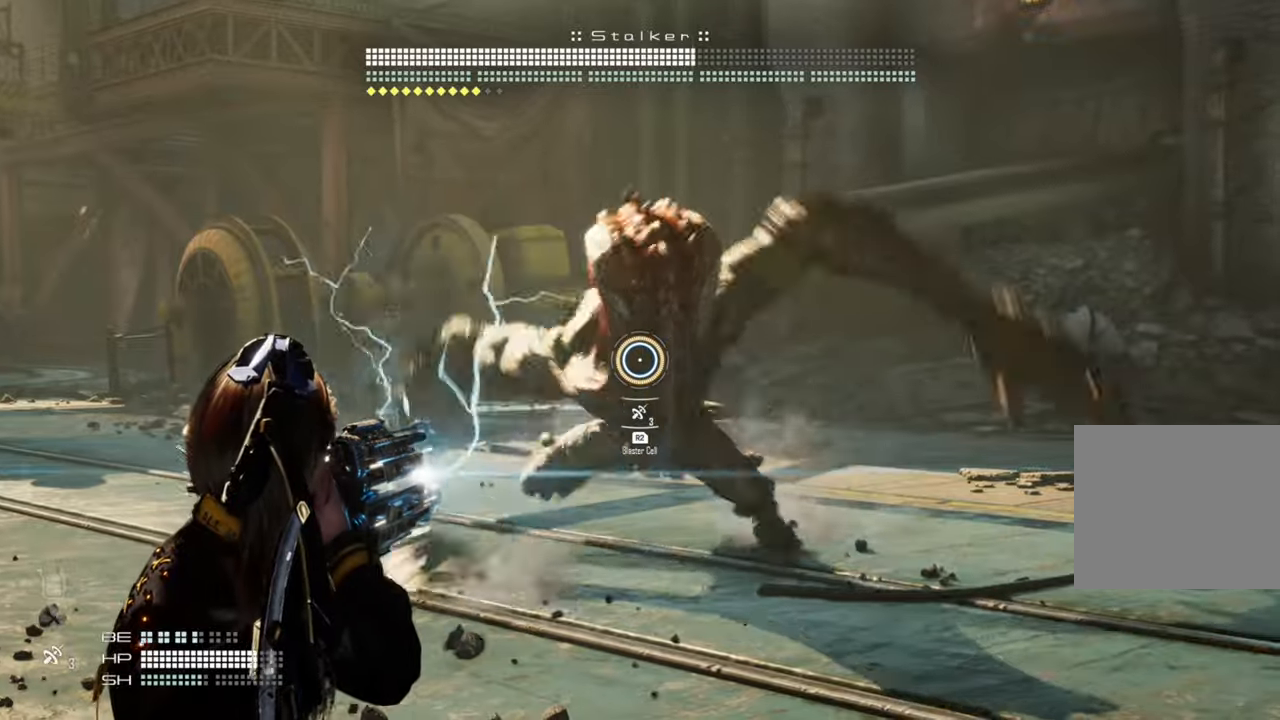
{"dt_ms": 500, "buttons": ["L2", "R2"], "left_stick": "right", "right_stick": "down-right", "events": [[33, "right_stick", "center"], [100, "left_stick", "center"], [350, "left_stick", "right"], [416, "left_stick", "center"], [500, "left_stick", "right"], [500, "right_stick", "down-right"]]}